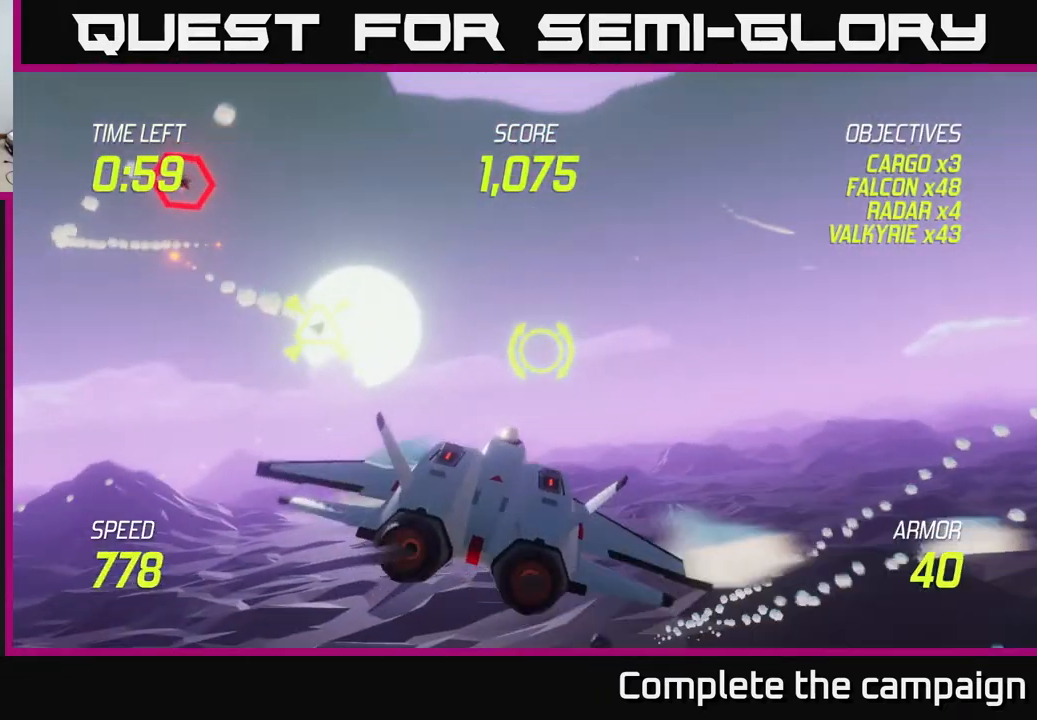
Gameplay with a controller (Xbox layout); each line is a JSON object with the inputs held at the frame after it. "events" lists button and stick changes between this image and that frame as [ms after this image, input, new state], when the widget could be followed in between.
{"buttons": ["R2"], "left_stick": "center", "right_stick": "center", "events": [[100, "left_stick", "up-left"], [250, "left_stick", "up"], [417, "left_stick", "center"], [500, "R2", "down"]]}
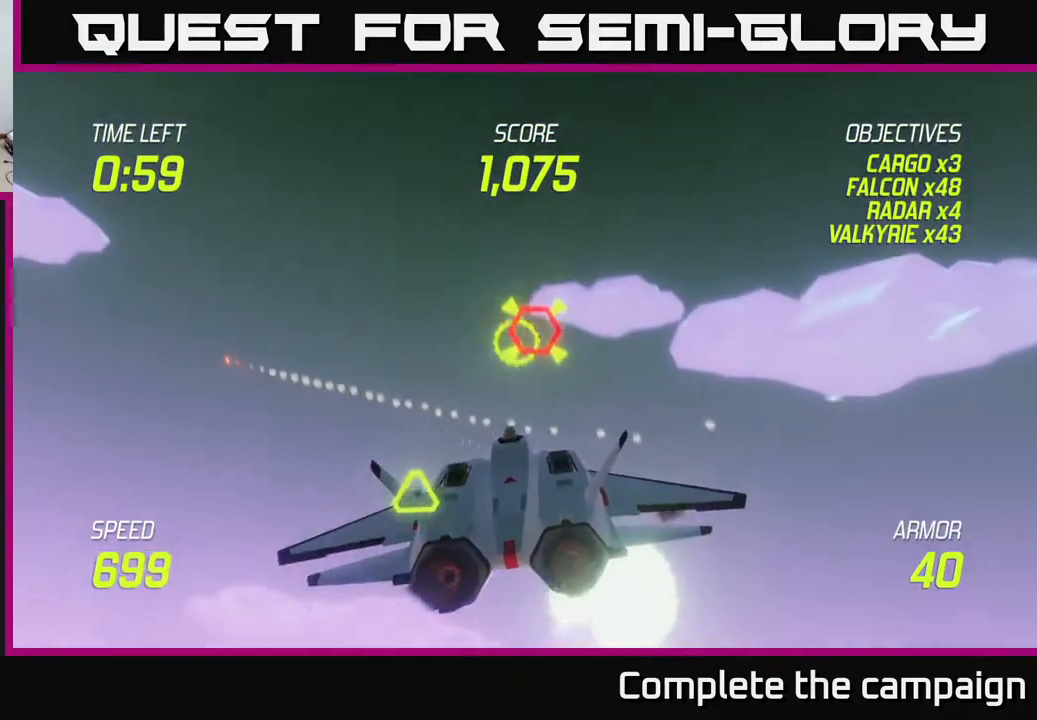
{"buttons": ["R2"], "left_stick": "center", "right_stick": "center", "events": [[83, "left_stick", "up-right"], [183, "R2", "up"], [233, "R2", "down"], [350, "left_stick", "left"], [417, "R2", "up"], [450, "left_stick", "center"], [483, "R2", "down"]]}
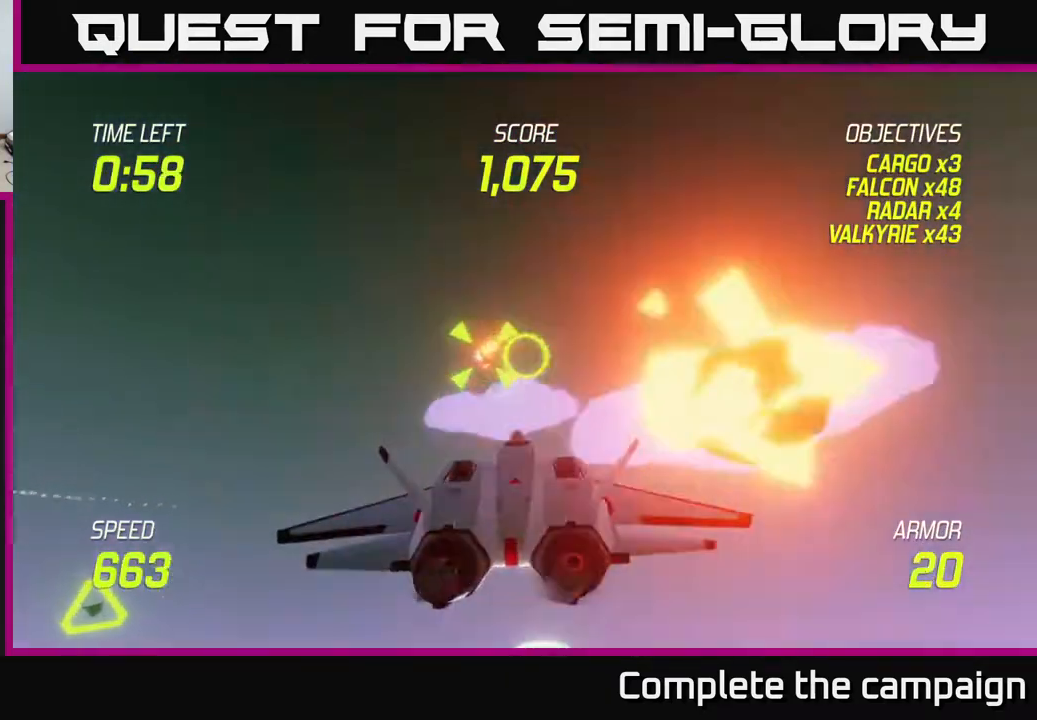
{"buttons": [], "left_stick": "left", "right_stick": "center", "events": [[50, "left_stick", "down-left"], [117, "L2", "down"], [117, "R2", "up"], [233, "L2", "up"], [300, "L2", "down"], [350, "left_stick", "left"], [400, "L2", "up"]]}
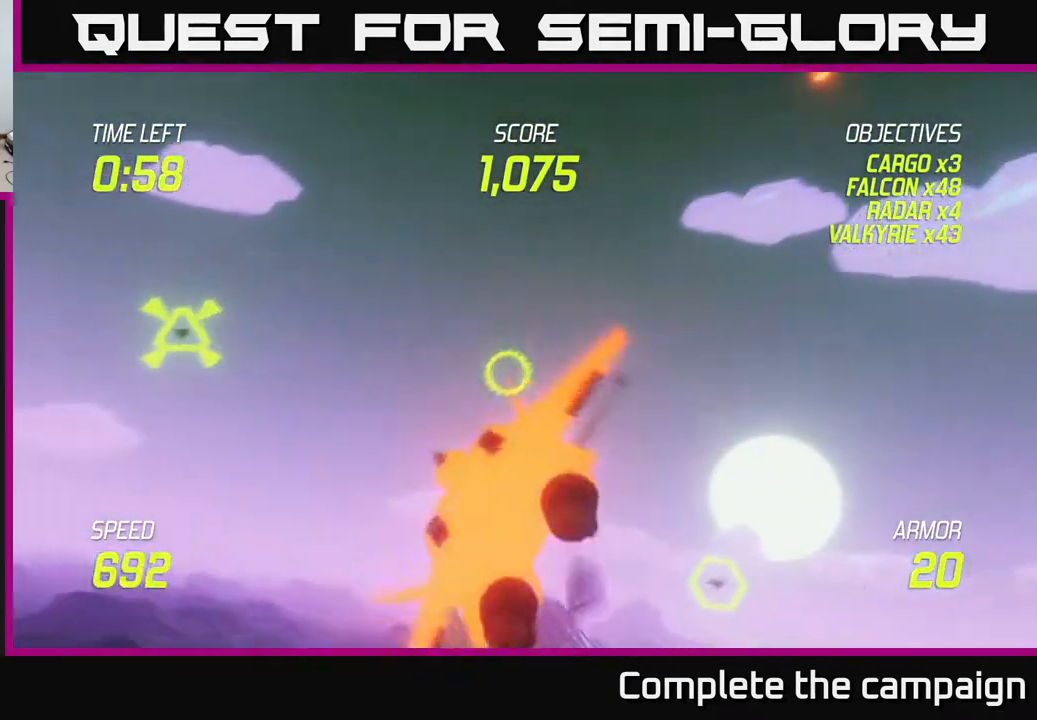
{"buttons": ["L2"], "left_stick": "left", "right_stick": "center", "events": [[133, "L2", "down"], [233, "L2", "up"], [333, "L2", "down"]]}
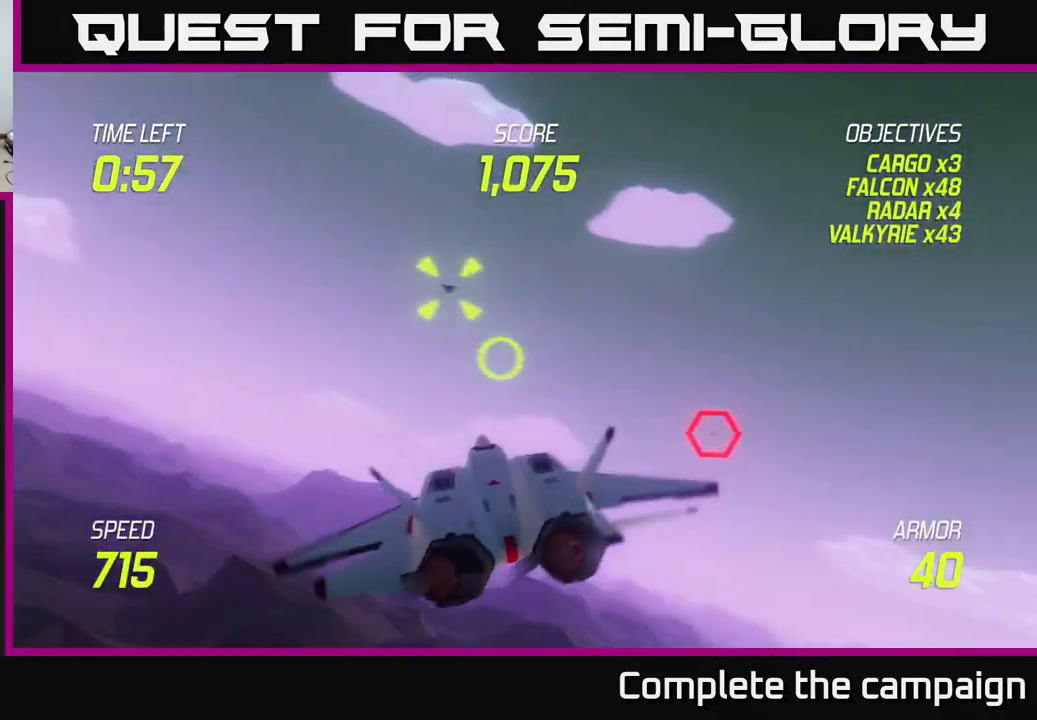
{"buttons": ["L2", "R2"], "left_stick": "left", "right_stick": "center", "events": [[33, "left_stick", "up-left"], [167, "left_stick", "up"], [283, "R2", "down"], [317, "left_stick", "center"], [433, "R2", "up"], [483, "left_stick", "left"], [500, "R2", "down"]]}
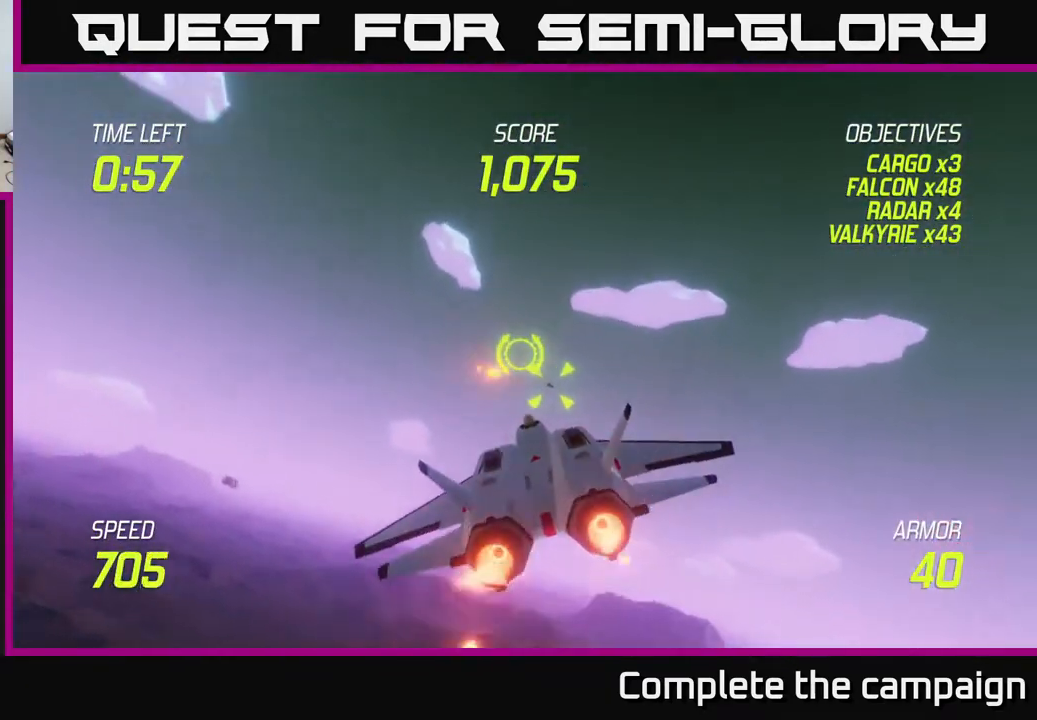
{"buttons": [], "left_stick": "right", "right_stick": "center", "events": [[133, "L2", "up"], [133, "R2", "up"], [133, "left_stick", "center"], [183, "left_stick", "right"]]}
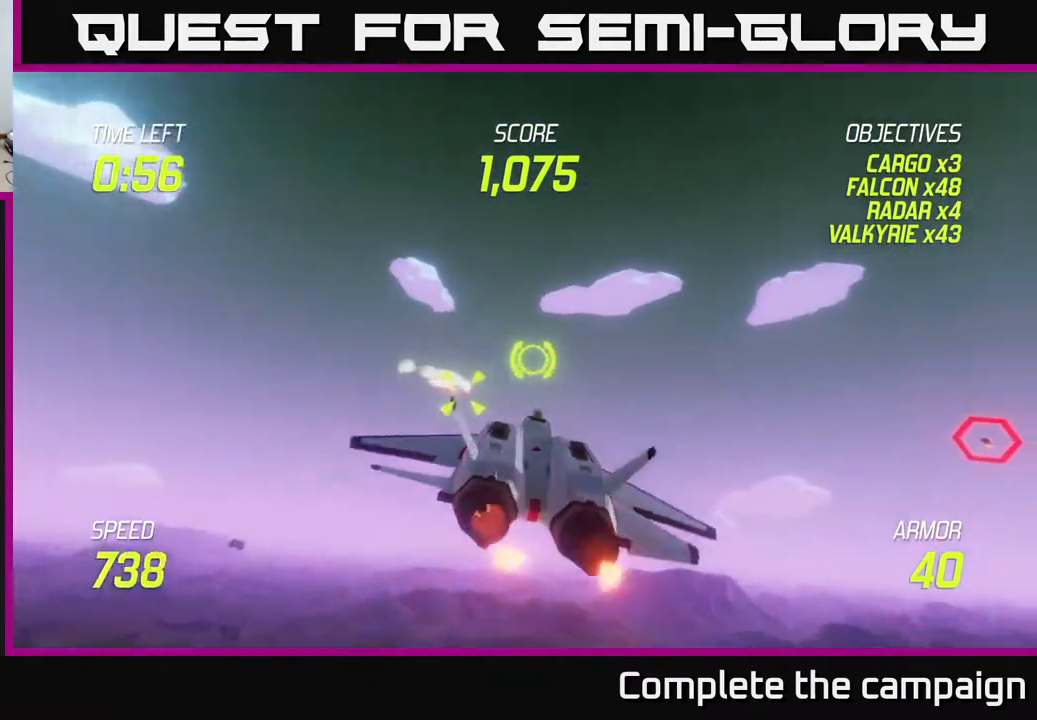
{"buttons": [], "left_stick": "right", "right_stick": "center", "events": []}
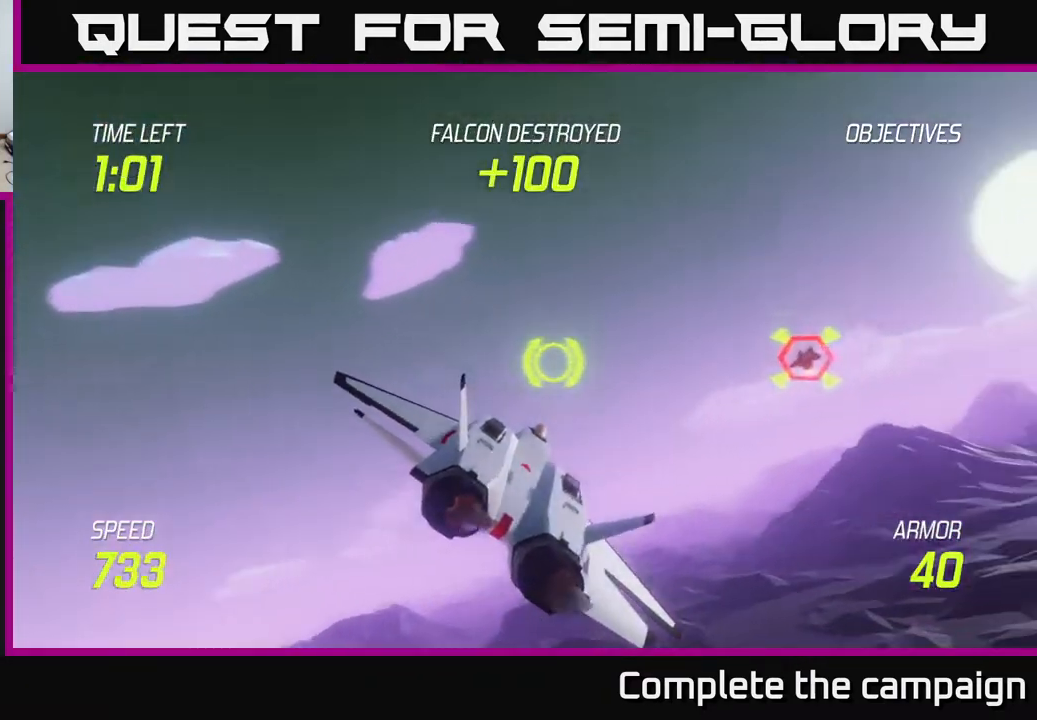
{"buttons": [], "left_stick": "right", "right_stick": "center", "events": []}
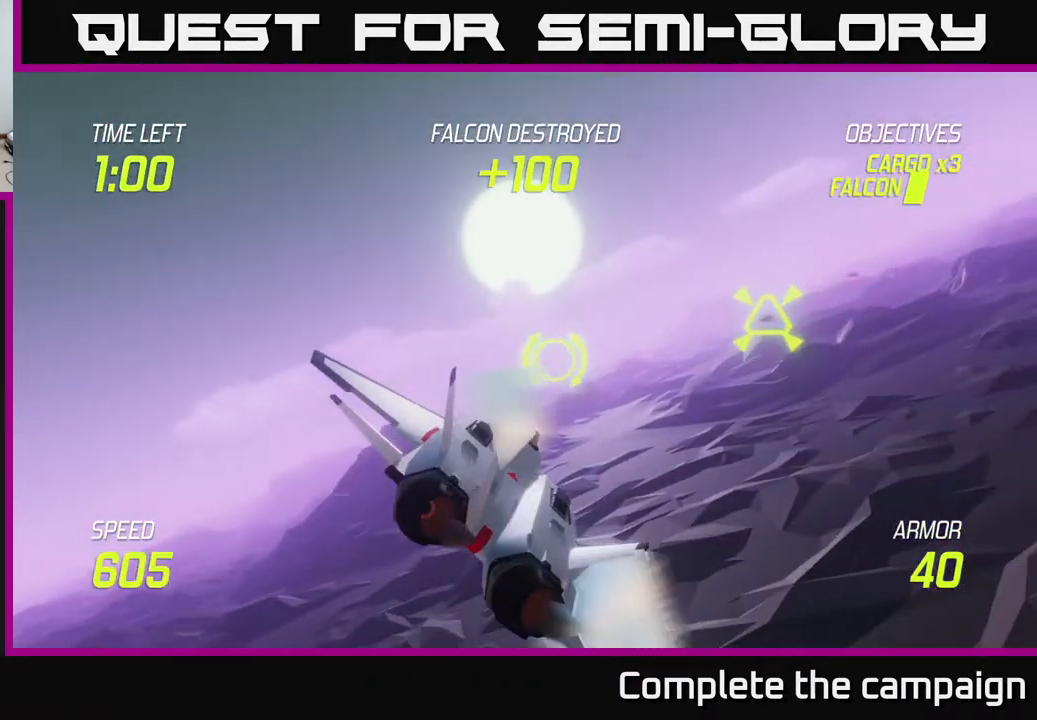
{"buttons": ["R2"], "left_stick": "center", "right_stick": "center", "events": [[250, "L2", "down"], [267, "R2", "down"], [317, "left_stick", "left"], [417, "L2", "up"], [417, "R2", "up"], [433, "left_stick", "center"], [483, "R2", "down"]]}
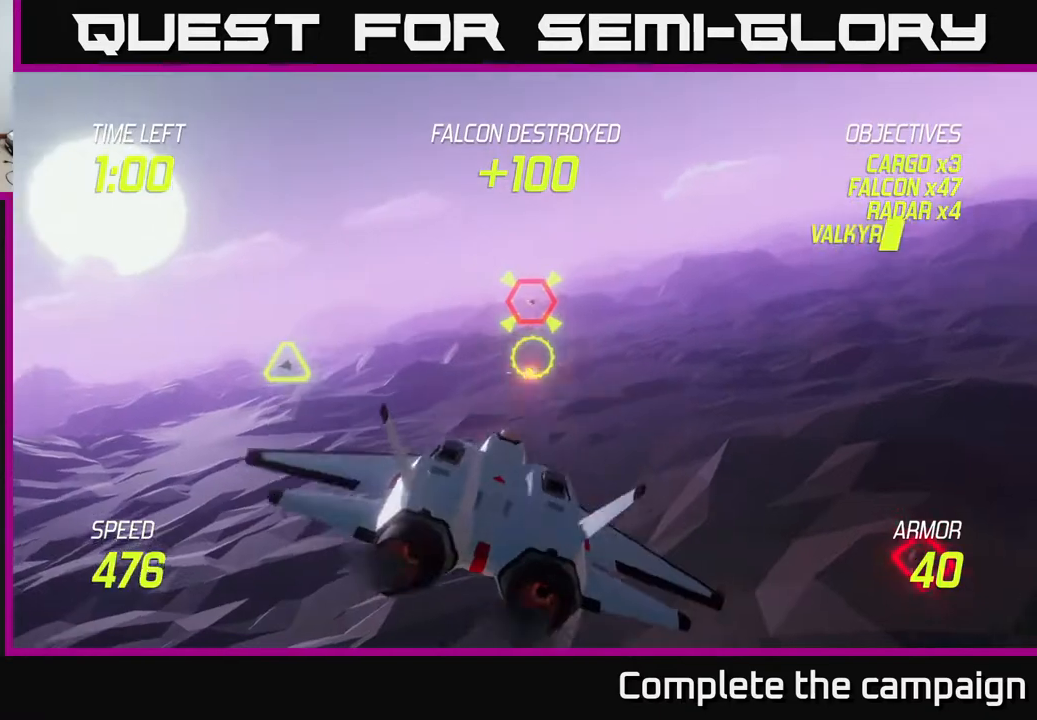
{"buttons": ["R2"], "left_stick": "up-right", "right_stick": "center", "events": [[17, "left_stick", "right"], [100, "R2", "up"], [183, "R2", "down"], [183, "left_stick", "up"], [233, "left_stick", "center"], [317, "R2", "up"], [350, "left_stick", "up"], [400, "R2", "down"], [433, "left_stick", "up-right"]]}
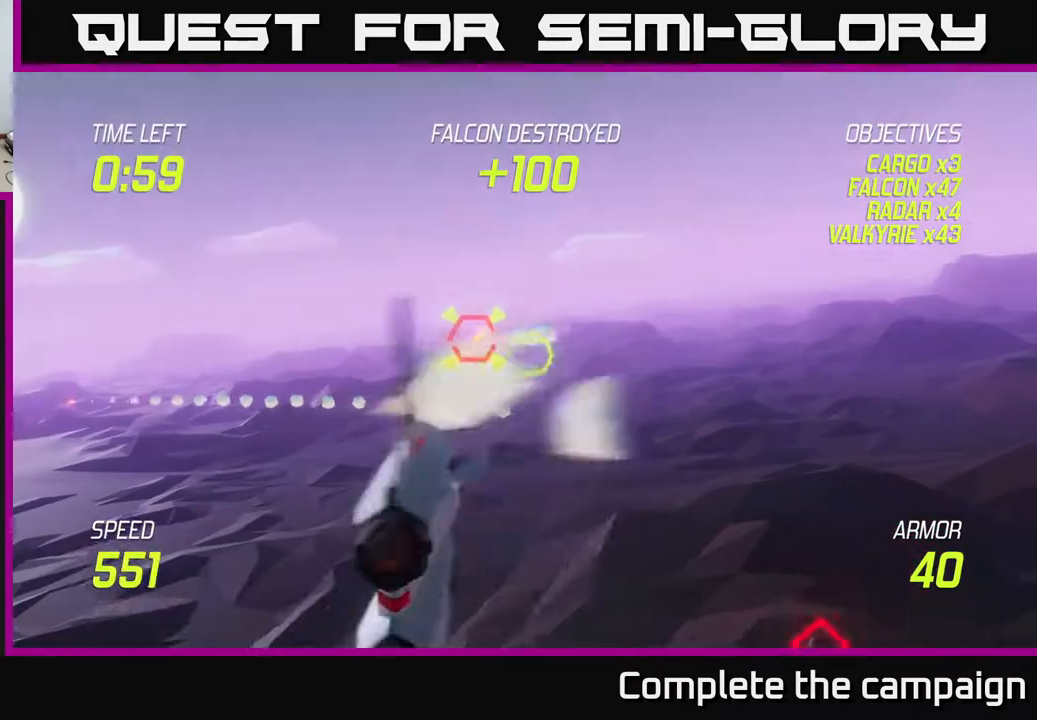
{"buttons": [], "left_stick": "down-right", "right_stick": "center", "events": [[17, "R2", "up"], [50, "left_stick", "right"], [83, "R2", "down"], [217, "left_stick", "center"], [250, "R2", "up"], [317, "R2", "down"], [333, "left_stick", "down"], [467, "R2", "up"], [467, "left_stick", "down-right"]]}
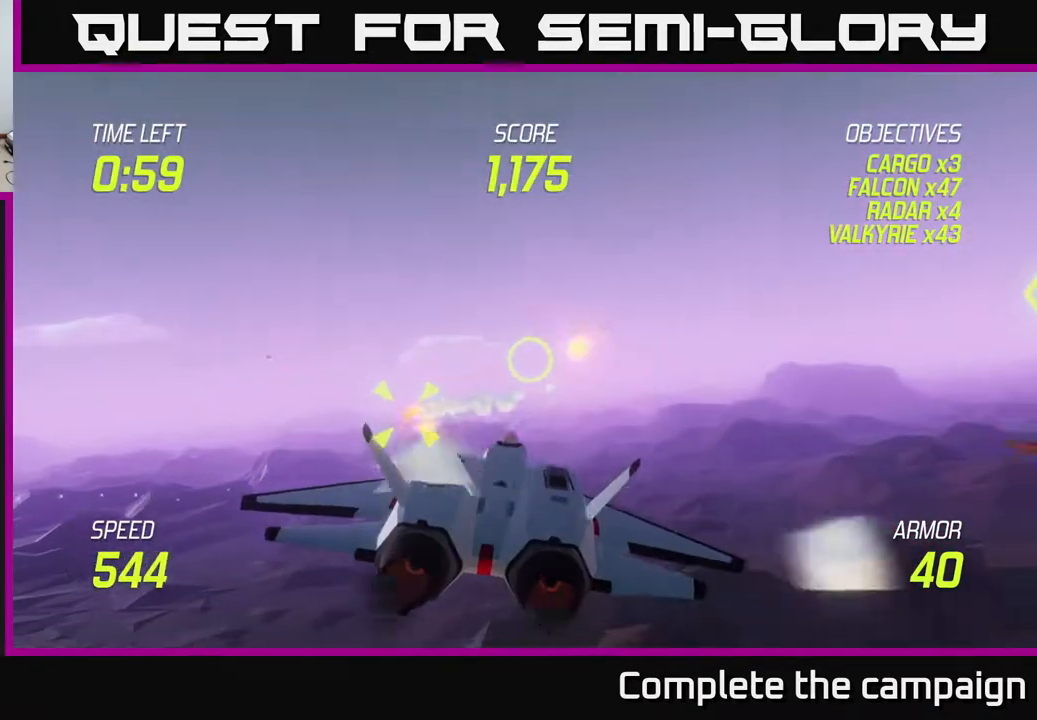
{"buttons": [], "left_stick": "left", "right_stick": "center", "events": [[83, "R2", "down"], [150, "L2", "down"], [167, "R2", "up"], [250, "left_stick", "left"], [267, "L2", "up"], [317, "L2", "down"], [467, "L2", "up"]]}
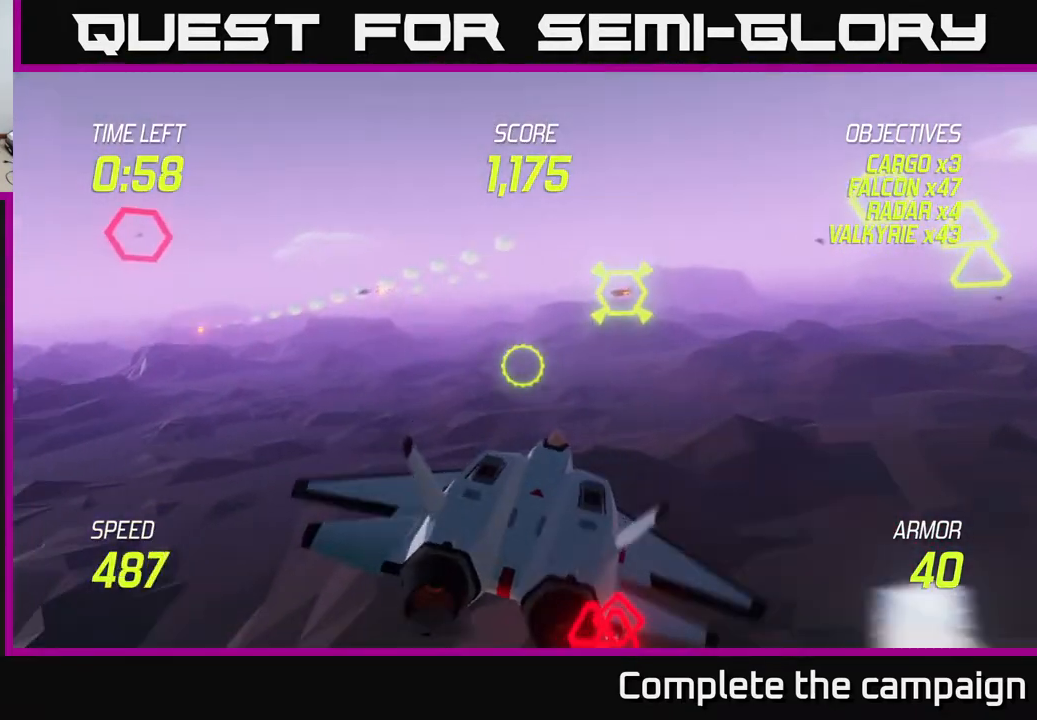
{"buttons": [], "left_stick": "left", "right_stick": "center", "events": [[50, "L2", "down"], [133, "L2", "up"], [133, "left_stick", "up"], [367, "left_stick", "up-left"], [467, "left_stick", "left"]]}
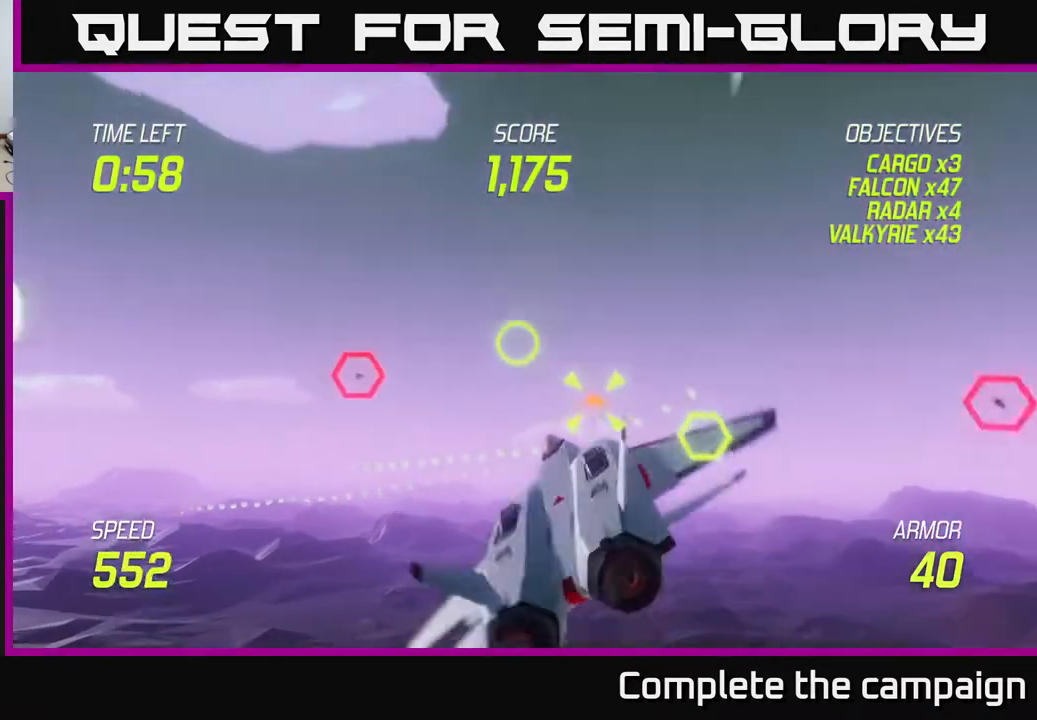
{"buttons": ["R2"], "left_stick": "left", "right_stick": "center", "events": [[83, "R2", "down"], [133, "left_stick", "center"], [400, "left_stick", "left"]]}
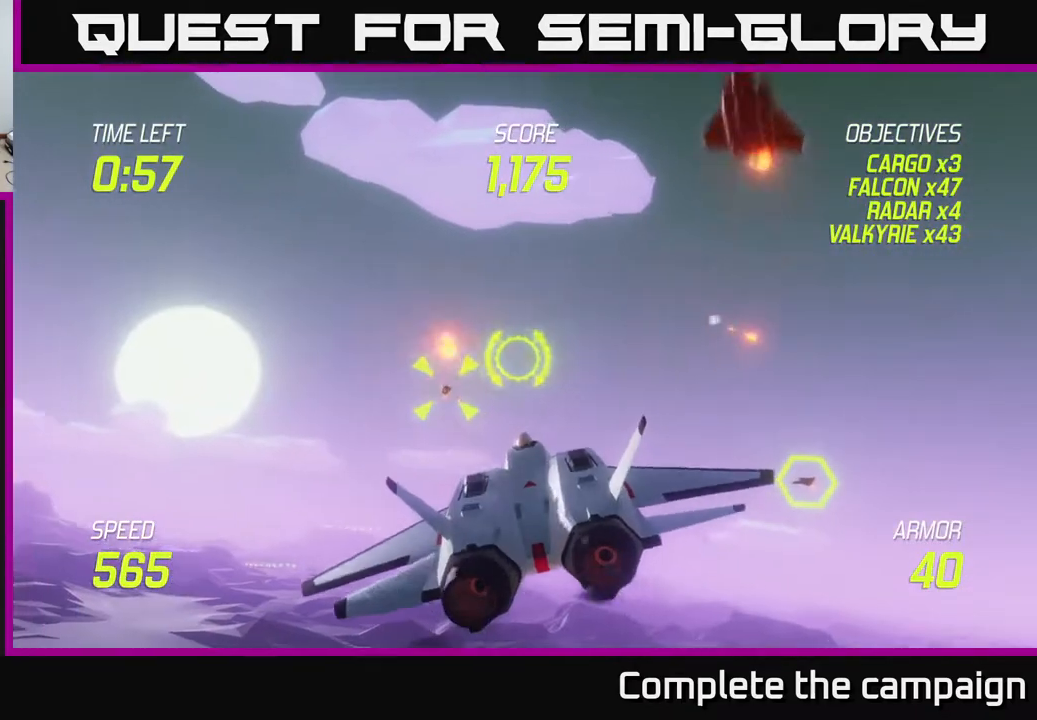
{"buttons": ["L2"], "left_stick": "up-left", "right_stick": "center", "events": [[67, "left_stick", "center"], [217, "L2", "down"], [233, "left_stick", "left"], [267, "R2", "up"], [317, "L2", "up"], [350, "R2", "down"], [383, "L2", "down"], [450, "R2", "up"], [467, "left_stick", "up-left"]]}
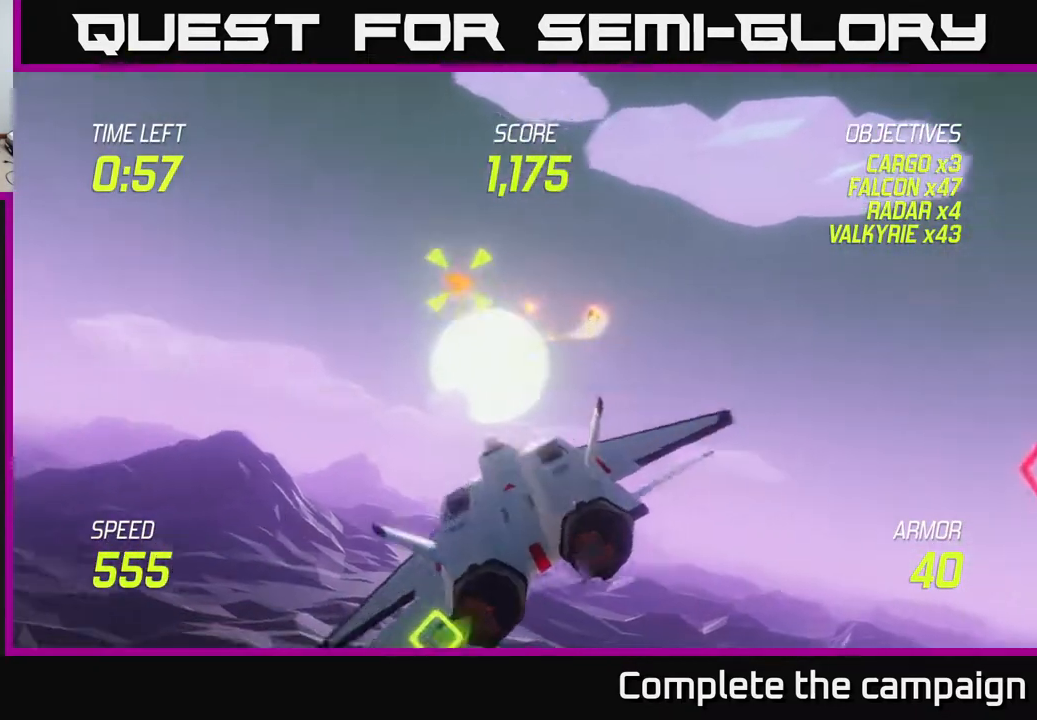
{"buttons": [], "left_stick": "left", "right_stick": "center", "events": [[17, "L2", "up"], [83, "R2", "down"], [200, "R2", "up"], [400, "left_stick", "left"]]}
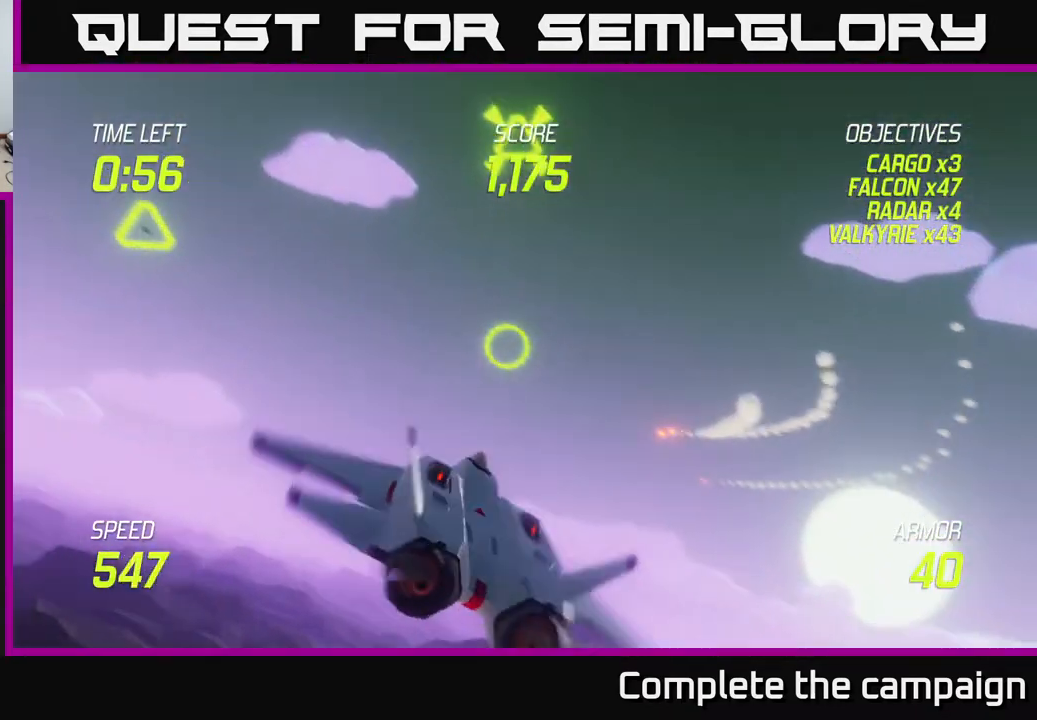
{"buttons": ["L2"], "left_stick": "up-right", "right_stick": "center", "events": [[150, "L2", "down"], [333, "left_stick", "up"], [383, "left_stick", "up-right"]]}
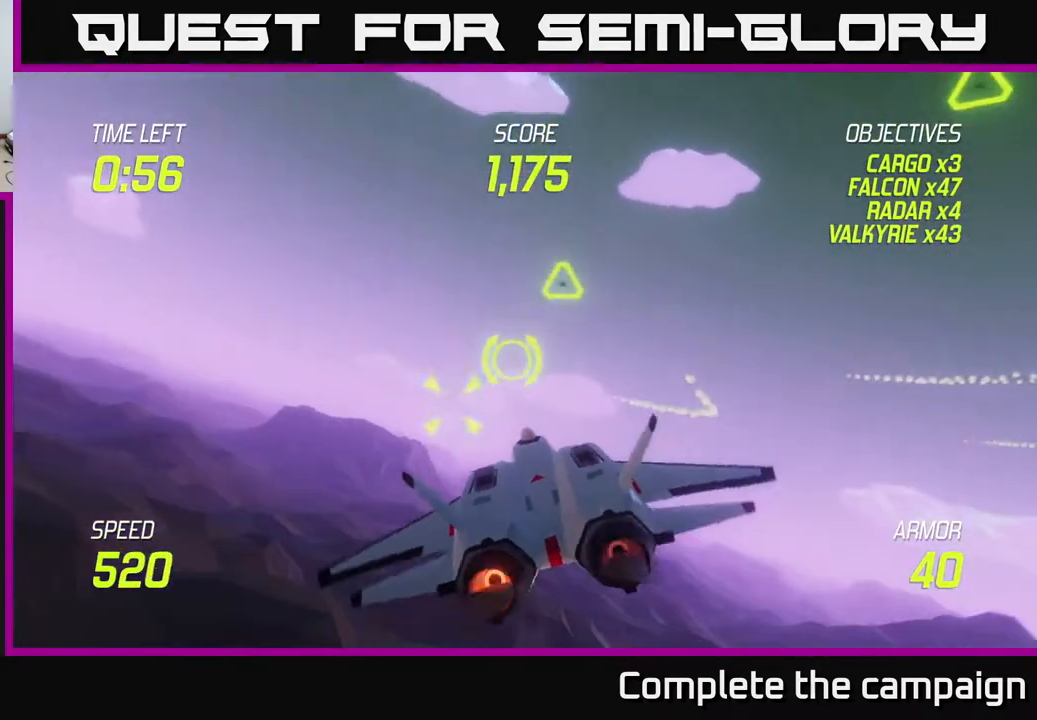
{"buttons": ["L2"], "left_stick": "center", "right_stick": "center", "events": [[83, "R2", "down"], [200, "left_stick", "center"], [233, "R2", "up"], [300, "left_stick", "right"], [317, "R2", "down"], [417, "left_stick", "center"], [450, "R2", "up"]]}
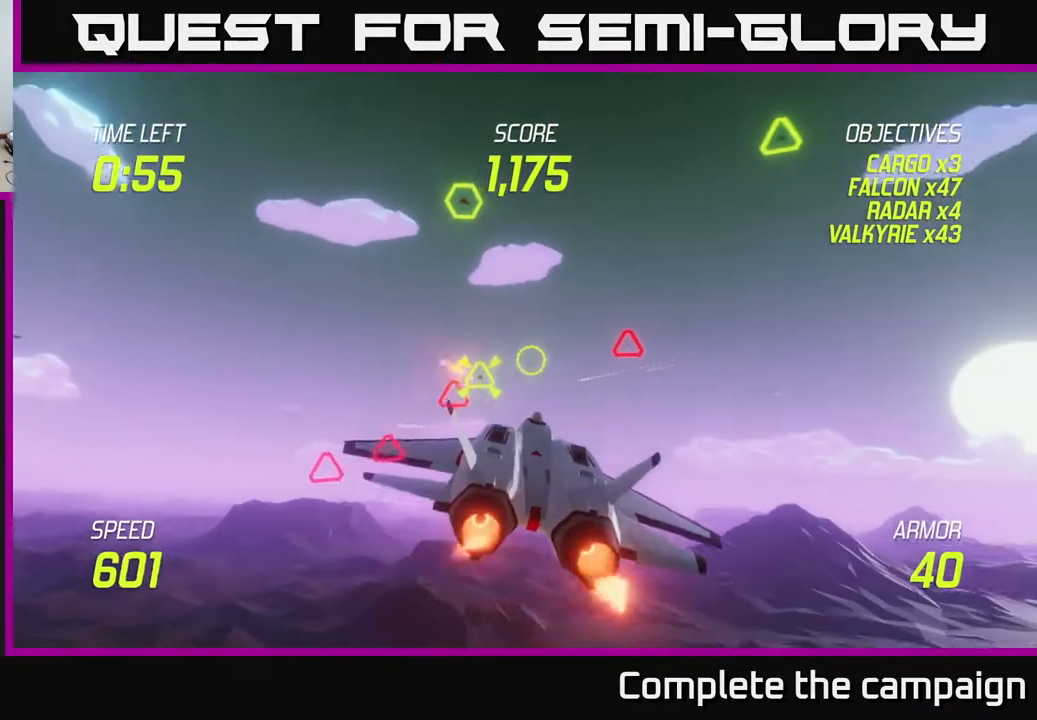
{"buttons": ["L2"], "left_stick": "up-left", "right_stick": "center", "events": [[17, "R2", "down"], [67, "left_stick", "down-left"], [183, "R2", "up"], [267, "R2", "down"], [300, "L2", "up"], [300, "left_stick", "left"], [350, "R2", "up"], [433, "L2", "down"], [483, "left_stick", "up-left"]]}
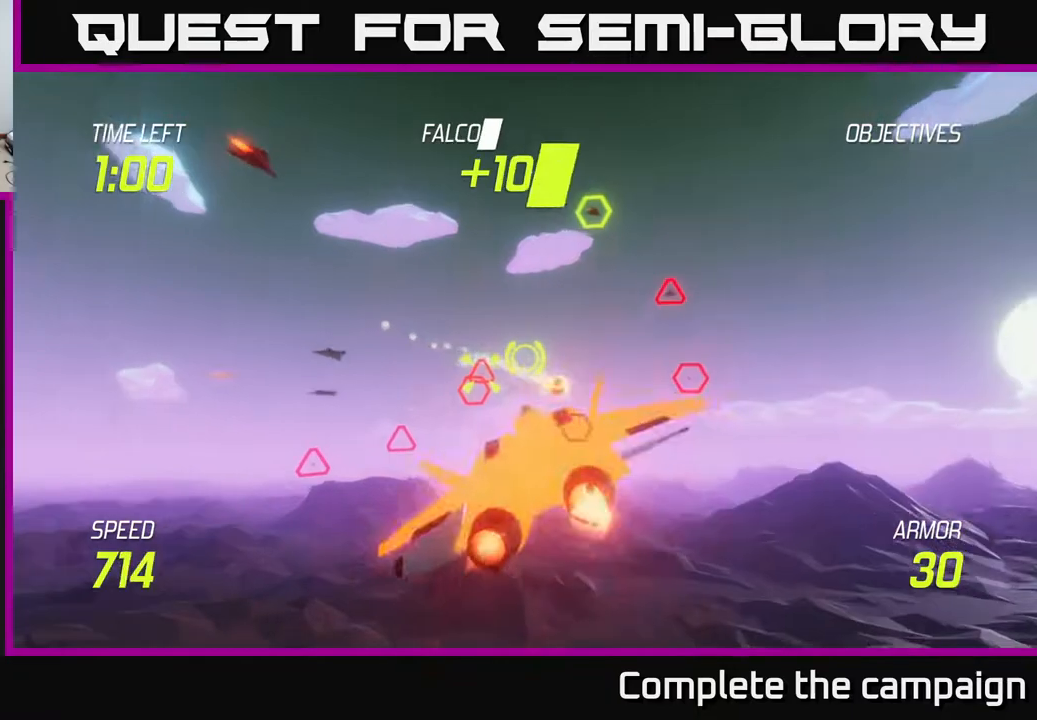
{"buttons": ["L2", "R2"], "left_stick": "left", "right_stick": "center", "events": [[33, "L2", "up"], [150, "L2", "down"], [217, "left_stick", "up-right"], [267, "L2", "up"], [300, "left_stick", "down-right"], [333, "L2", "down"], [367, "left_stick", "down-left"], [433, "R2", "down"], [483, "left_stick", "left"]]}
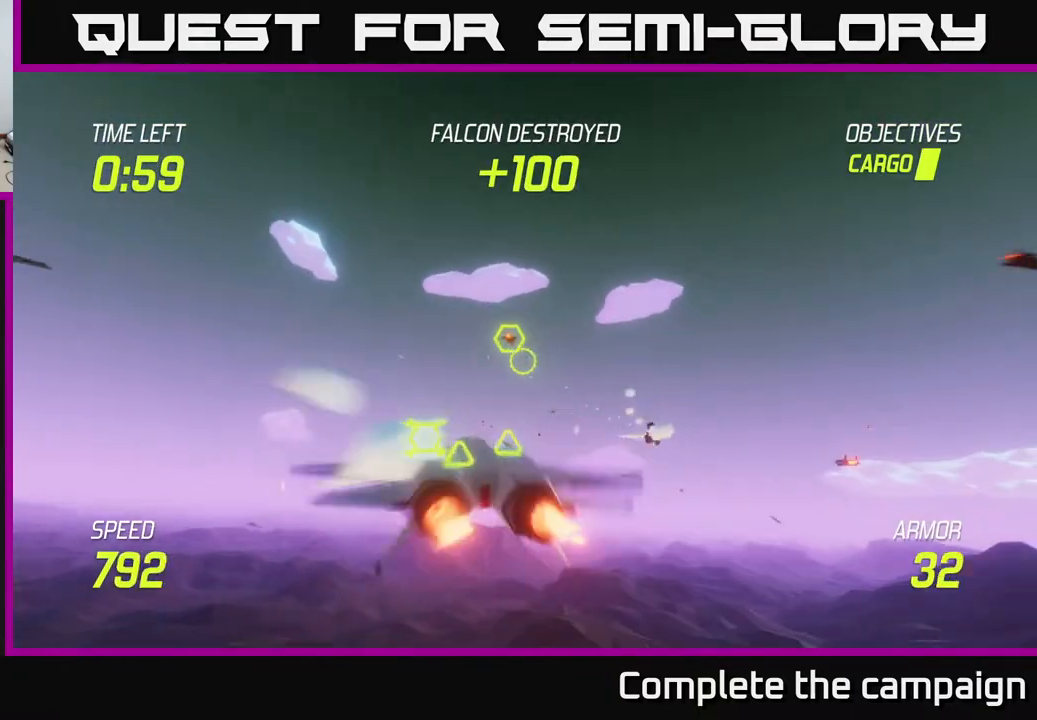
{"buttons": ["L2"], "left_stick": "down-left", "right_stick": "center", "events": [[17, "L2", "up"], [83, "R2", "up"], [167, "R2", "down"], [183, "left_stick", "down-left"], [317, "R2", "up"], [433, "L2", "down"]]}
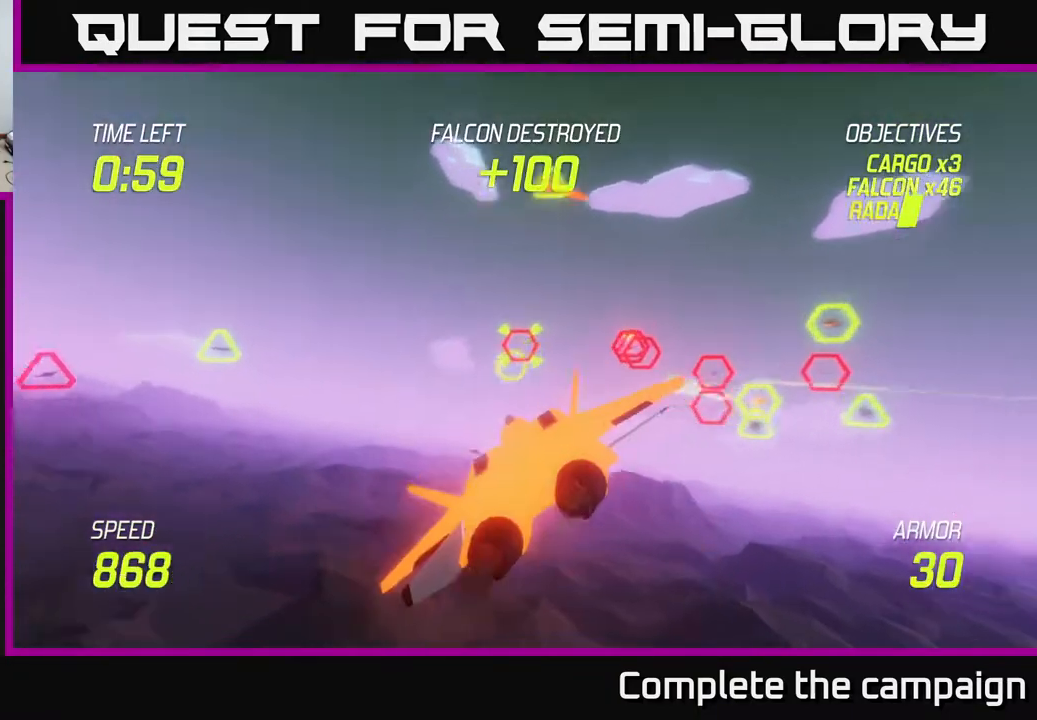
{"buttons": [], "left_stick": "down-left", "right_stick": "center", "events": [[33, "L2", "up"], [117, "L2", "down"], [317, "L2", "up"], [417, "L2", "down"], [500, "L2", "up"]]}
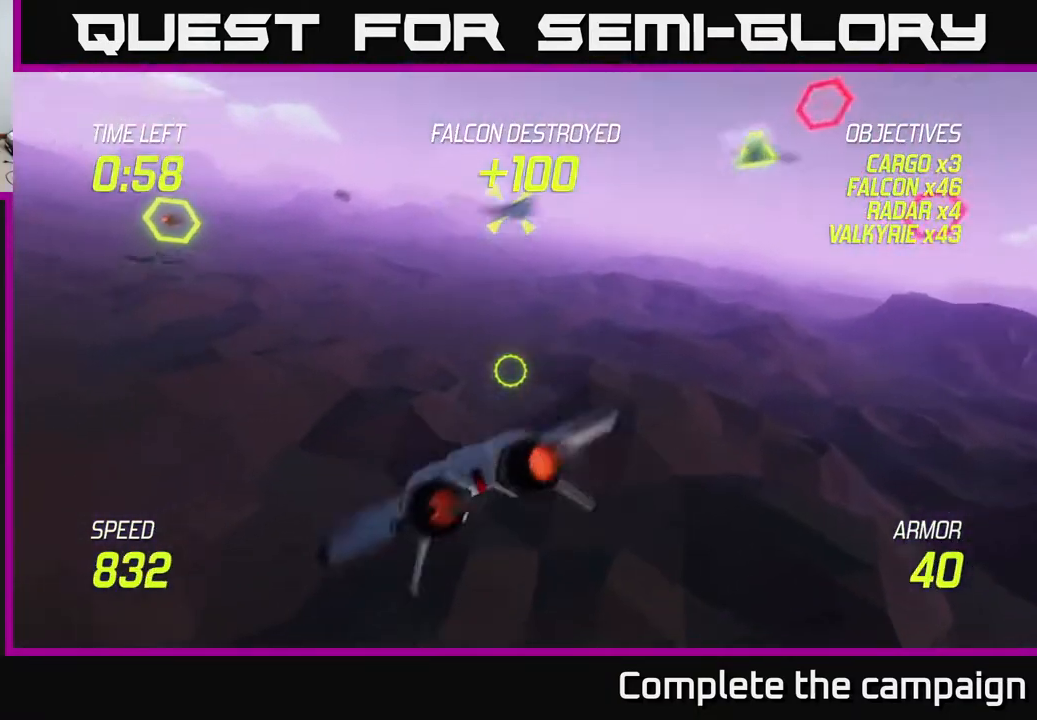
{"buttons": ["L2"], "left_stick": "down-left", "right_stick": "center", "events": [[83, "L2", "down"]]}
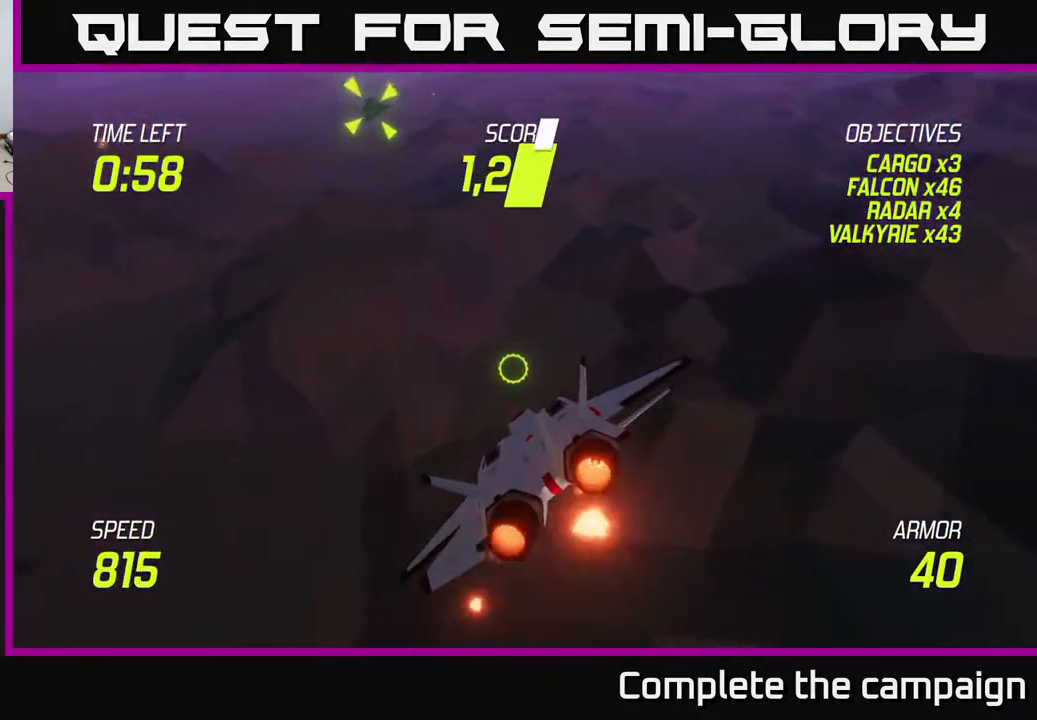
{"buttons": ["L2"], "left_stick": "down-left", "right_stick": "center", "events": []}
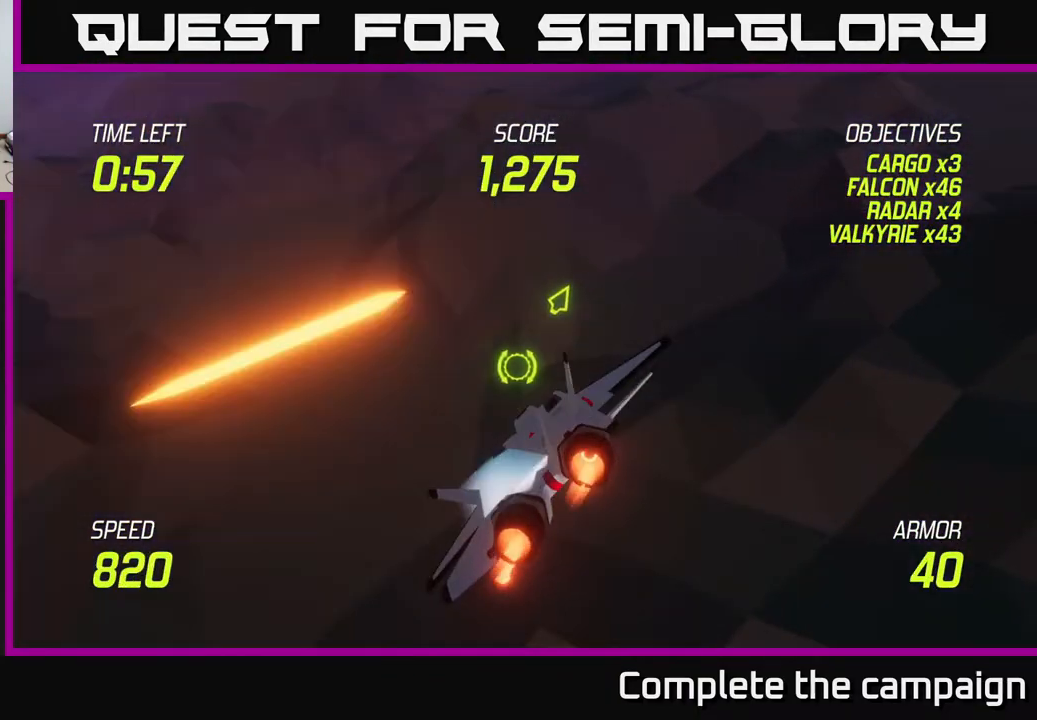
{"buttons": ["L2"], "left_stick": "right", "right_stick": "center", "events": [[100, "L2", "up"], [100, "left_stick", "right"], [117, "L2", "down"], [267, "L2", "up"], [367, "L2", "down"], [450, "L2", "up"], [500, "L2", "down"]]}
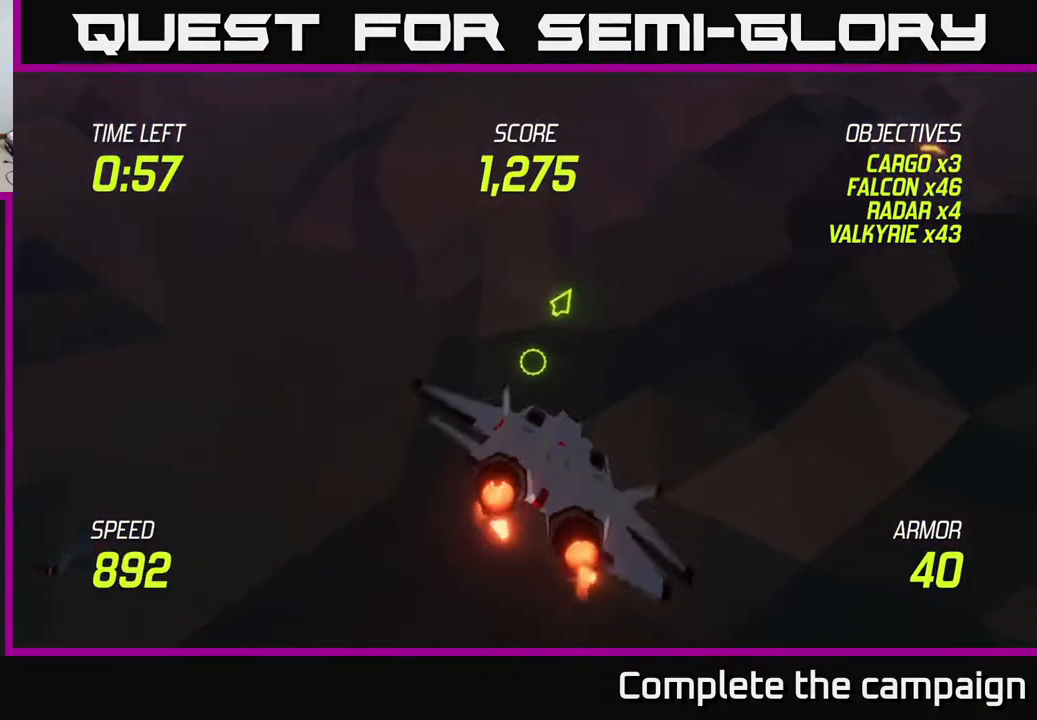
{"buttons": ["L2"], "left_stick": "up-left", "right_stick": "center", "events": [[67, "left_stick", "up"], [100, "L2", "up"], [167, "L2", "down"], [300, "left_stick", "left"], [500, "left_stick", "up-left"]]}
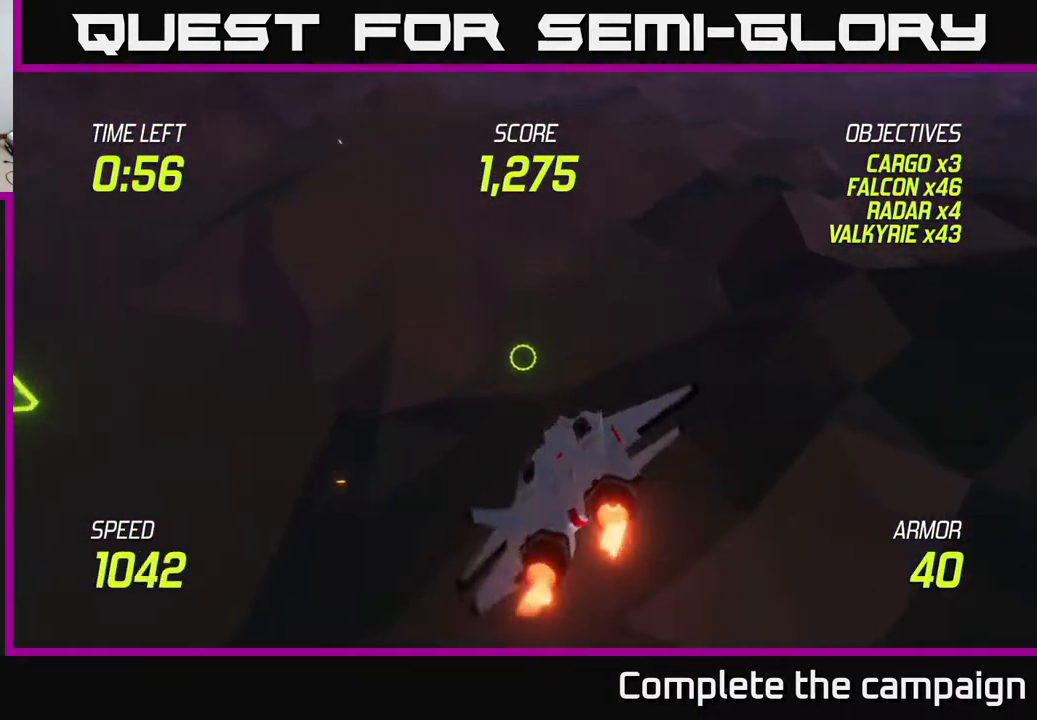
{"buttons": [], "left_stick": "left", "right_stick": "center", "events": [[183, "L2", "up"], [333, "L2", "down"], [450, "L2", "up"], [450, "left_stick", "left"]]}
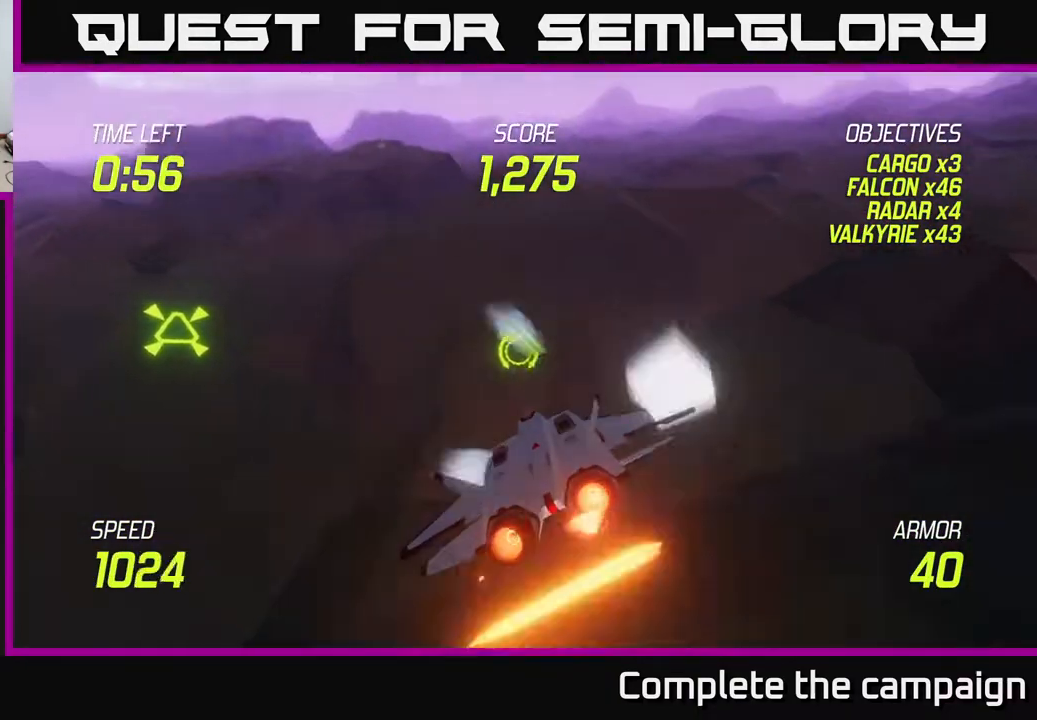
{"buttons": [], "left_stick": "up-left", "right_stick": "center", "events": [[67, "L2", "down"], [167, "L2", "up"], [233, "L2", "down"], [250, "left_stick", "up-left"], [317, "L2", "up"]]}
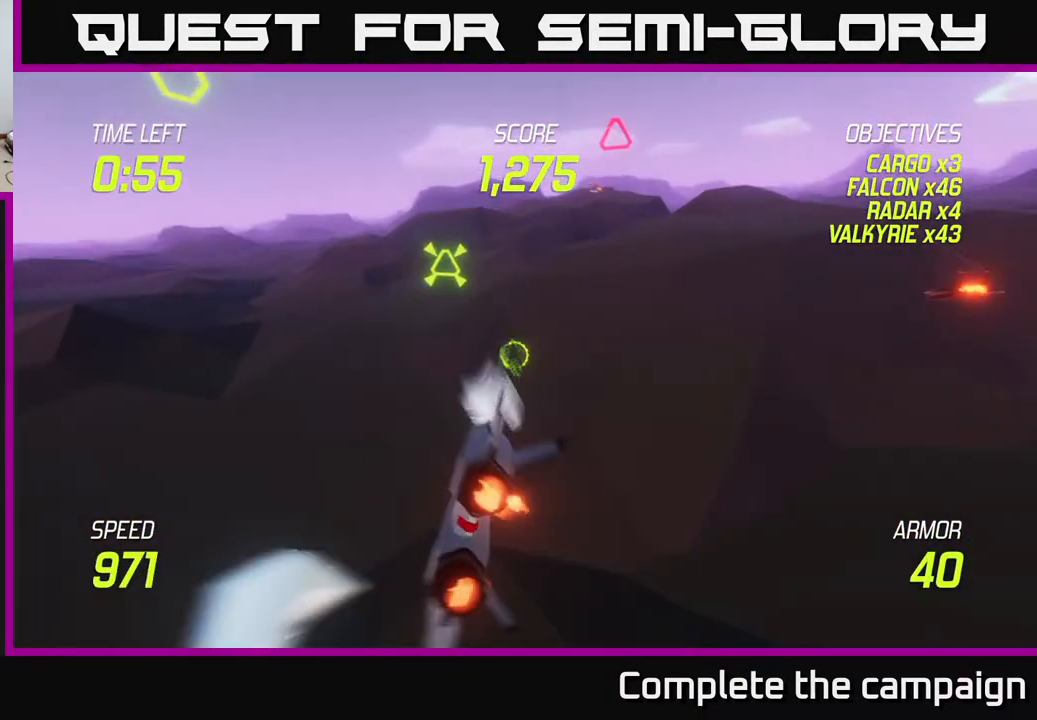
{"buttons": ["L2"], "left_stick": "up-left", "right_stick": "center", "events": [[150, "L2", "down"]]}
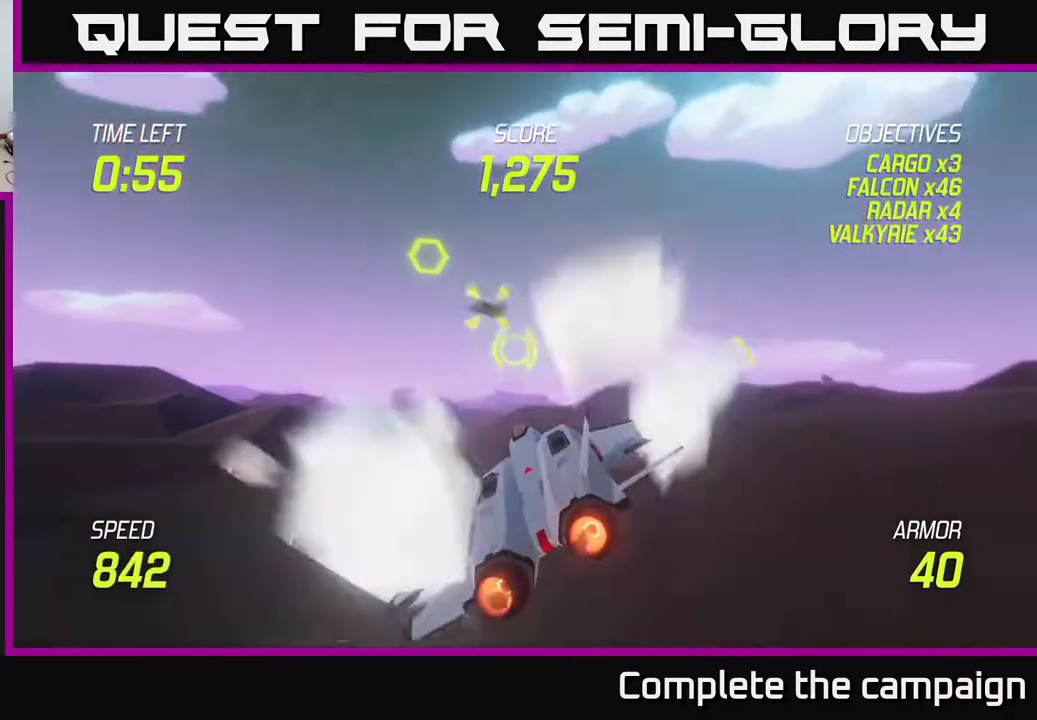
{"buttons": ["L2", "R2"], "left_stick": "left", "right_stick": "center", "events": [[17, "left_stick", "right"], [167, "R2", "down"], [233, "left_stick", "up"], [333, "left_stick", "left"], [350, "R2", "up"], [400, "R2", "down"]]}